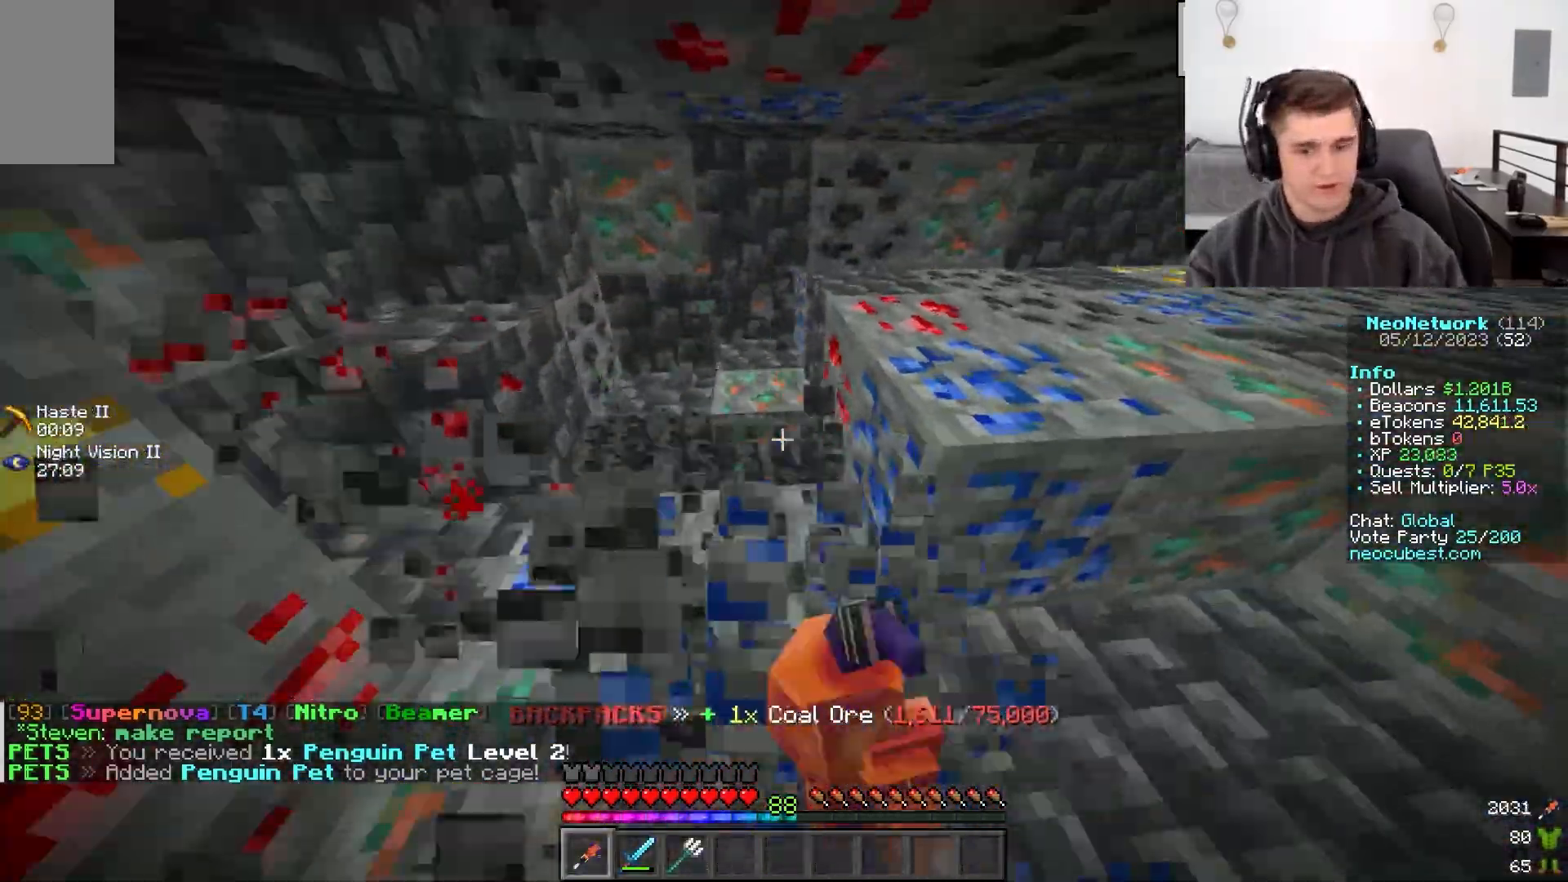
Gameplay with keyboard and mouse; each line is a JSON object with the keys and mouse buttons held at the frame after it. "events" lists presses ("down") and releases ("up") of "a", "d", "s", "w", "mouse_left" and "mouse_right" between this image and that frame as [ms after this image, input, new state], when the widget could be followed in between. "mouse_left", "mouse_right" = the "left", "right" buttons of the "mouse" list. No other keys are recorded. Fast repeated clicks can show as one long hold. Mouse movement is not recorded.
{"keys": [], "mouse": [], "events": [[83, "a", "up"], [83, "d", "up"], [83, "mouse_left", "up"], [83, "w", "up"]]}
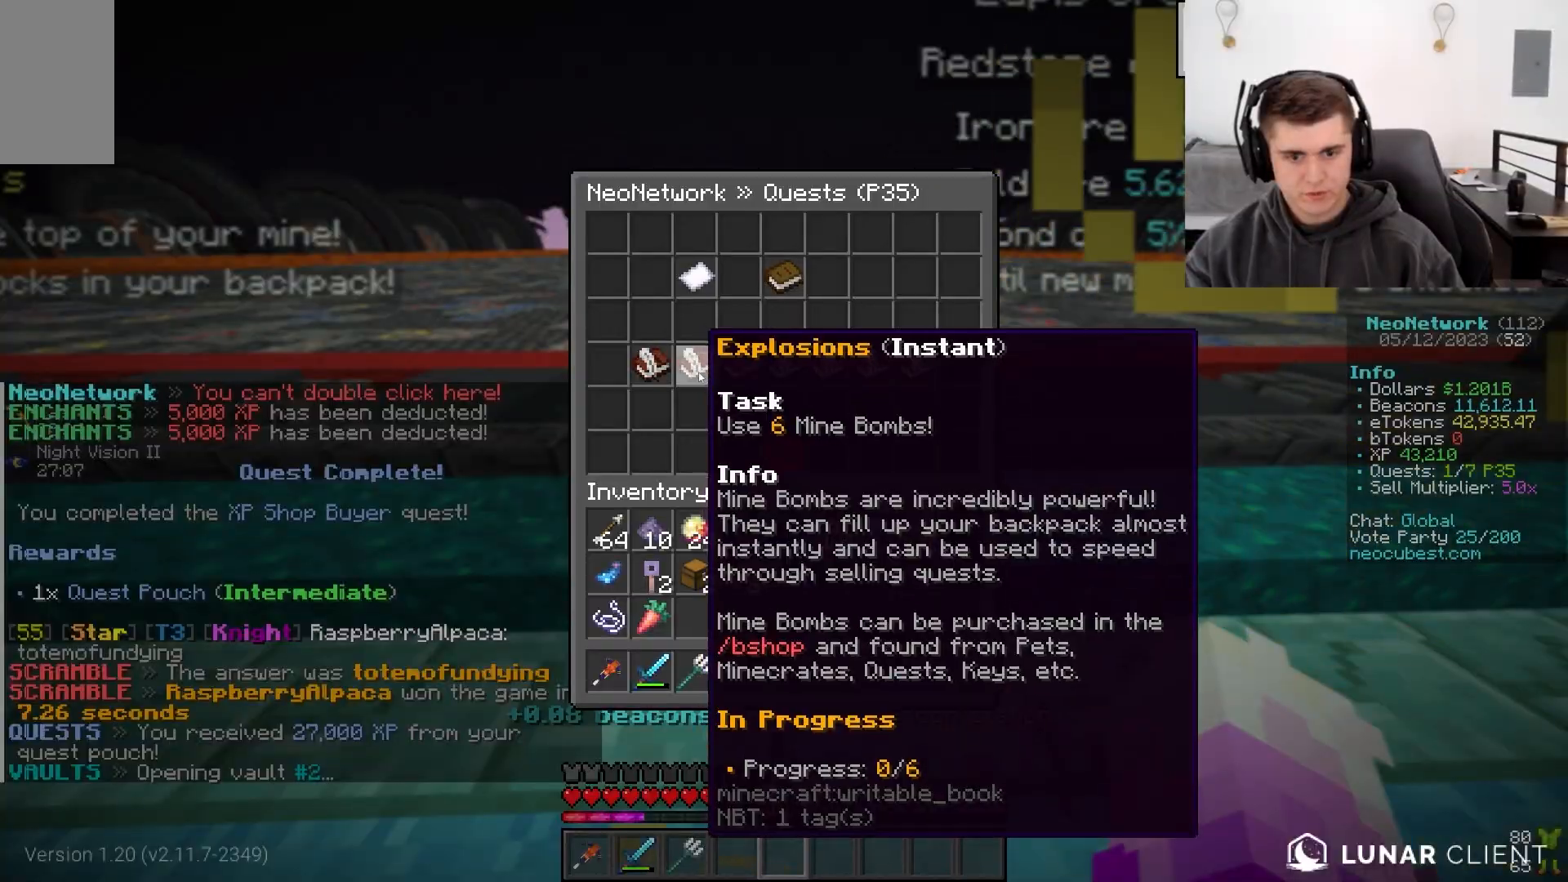
{"keys": [], "mouse": [], "events": []}
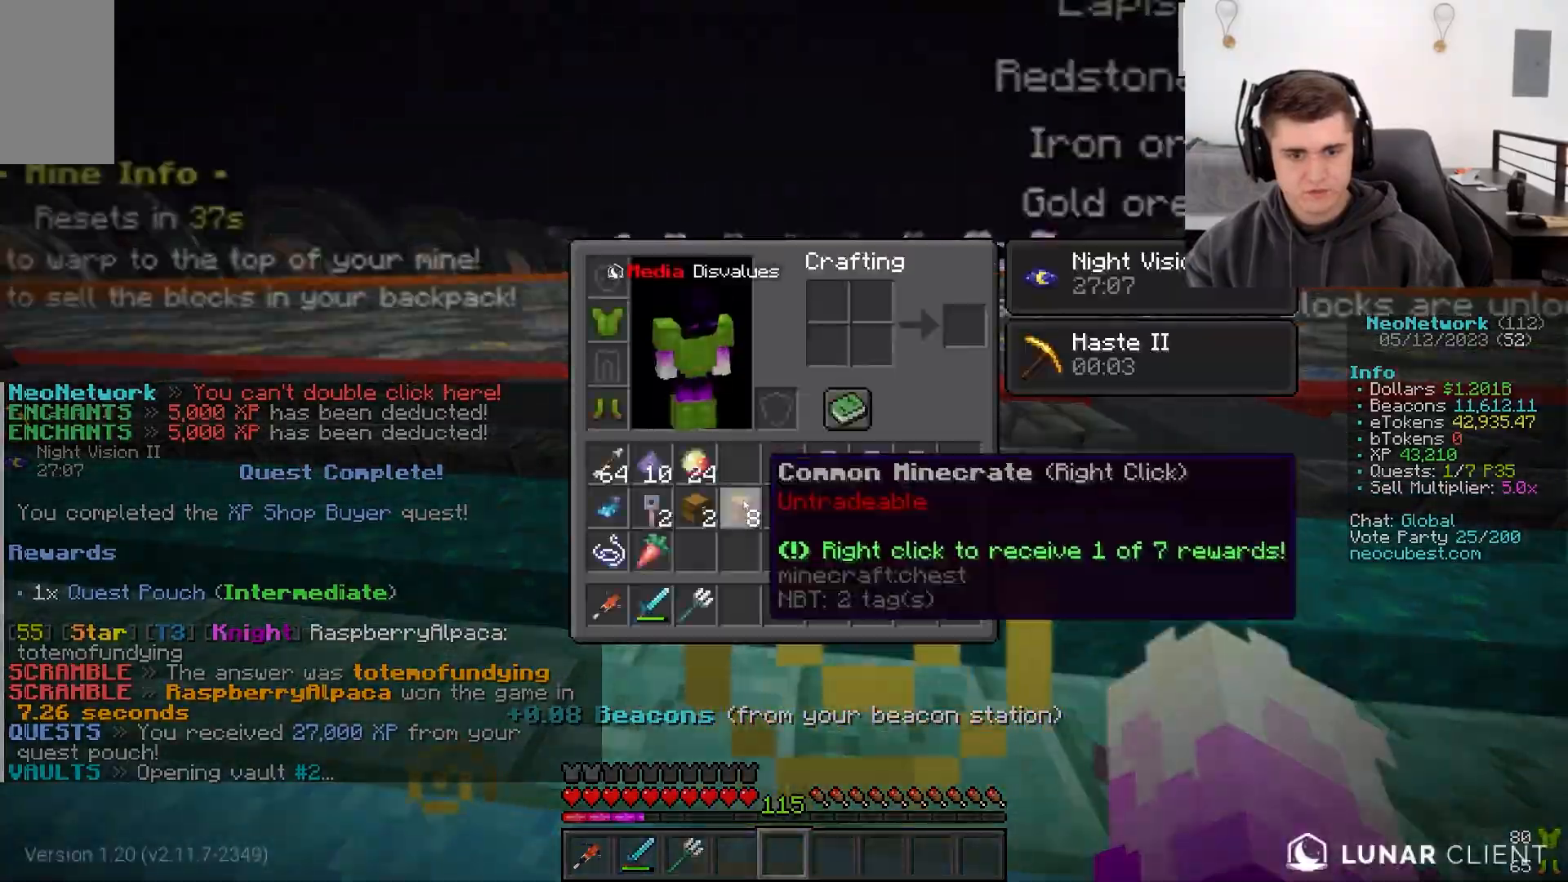
{"keys": [], "mouse": [], "events": []}
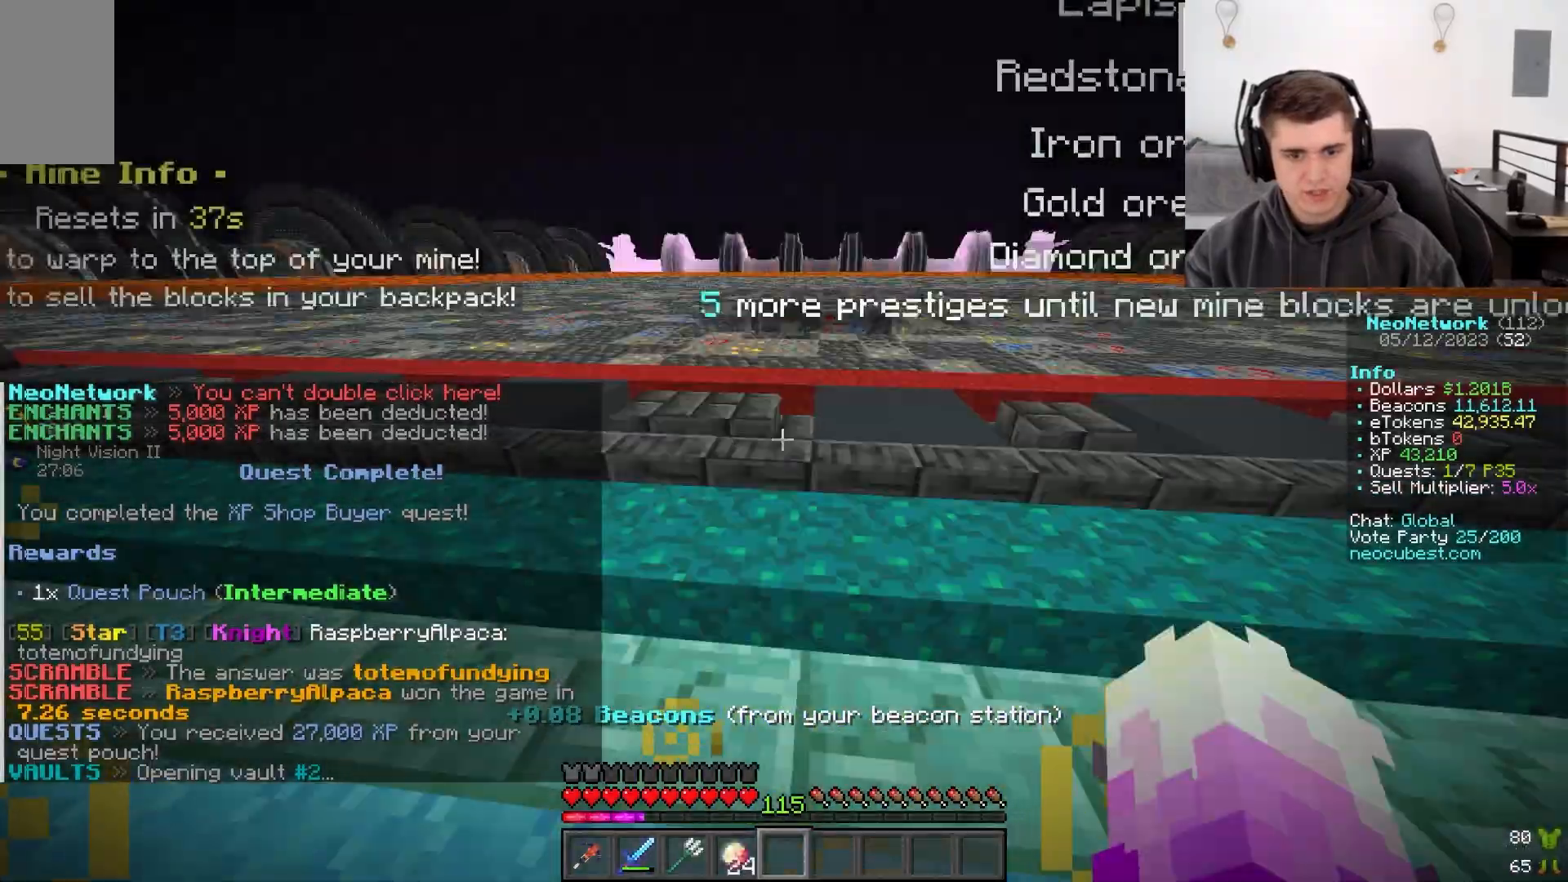
{"keys": ["w"], "mouse": []}
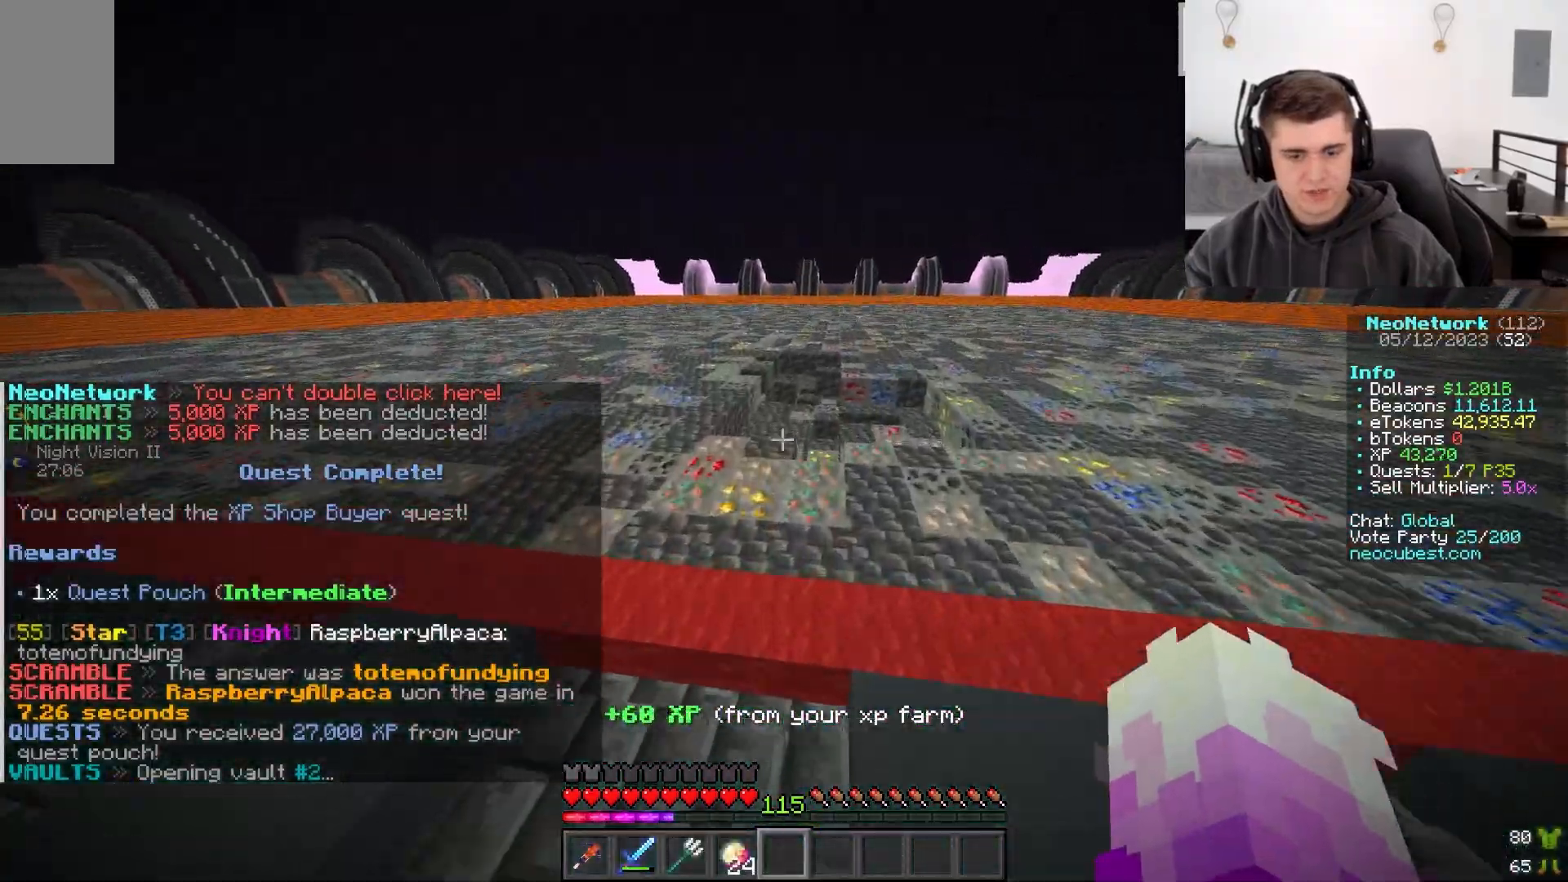
{"keys": ["a", "w"], "mouse": []}
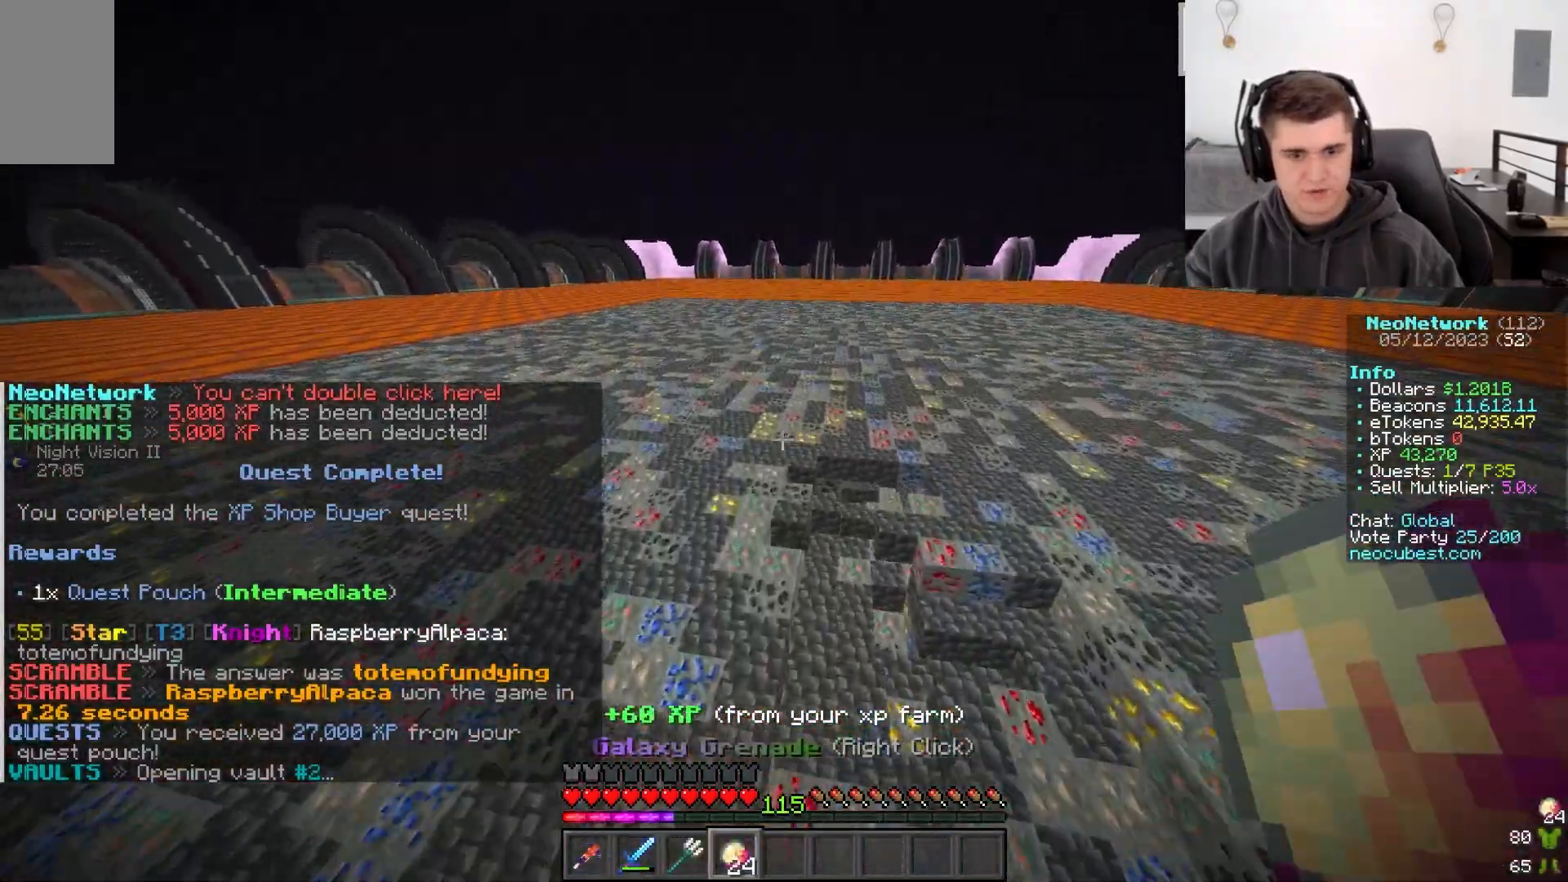
{"keys": ["w"], "mouse": [], "events": [[300, "mouse_right", "down"], [350, "a", "up"], [450, "mouse_right", "up"]]}
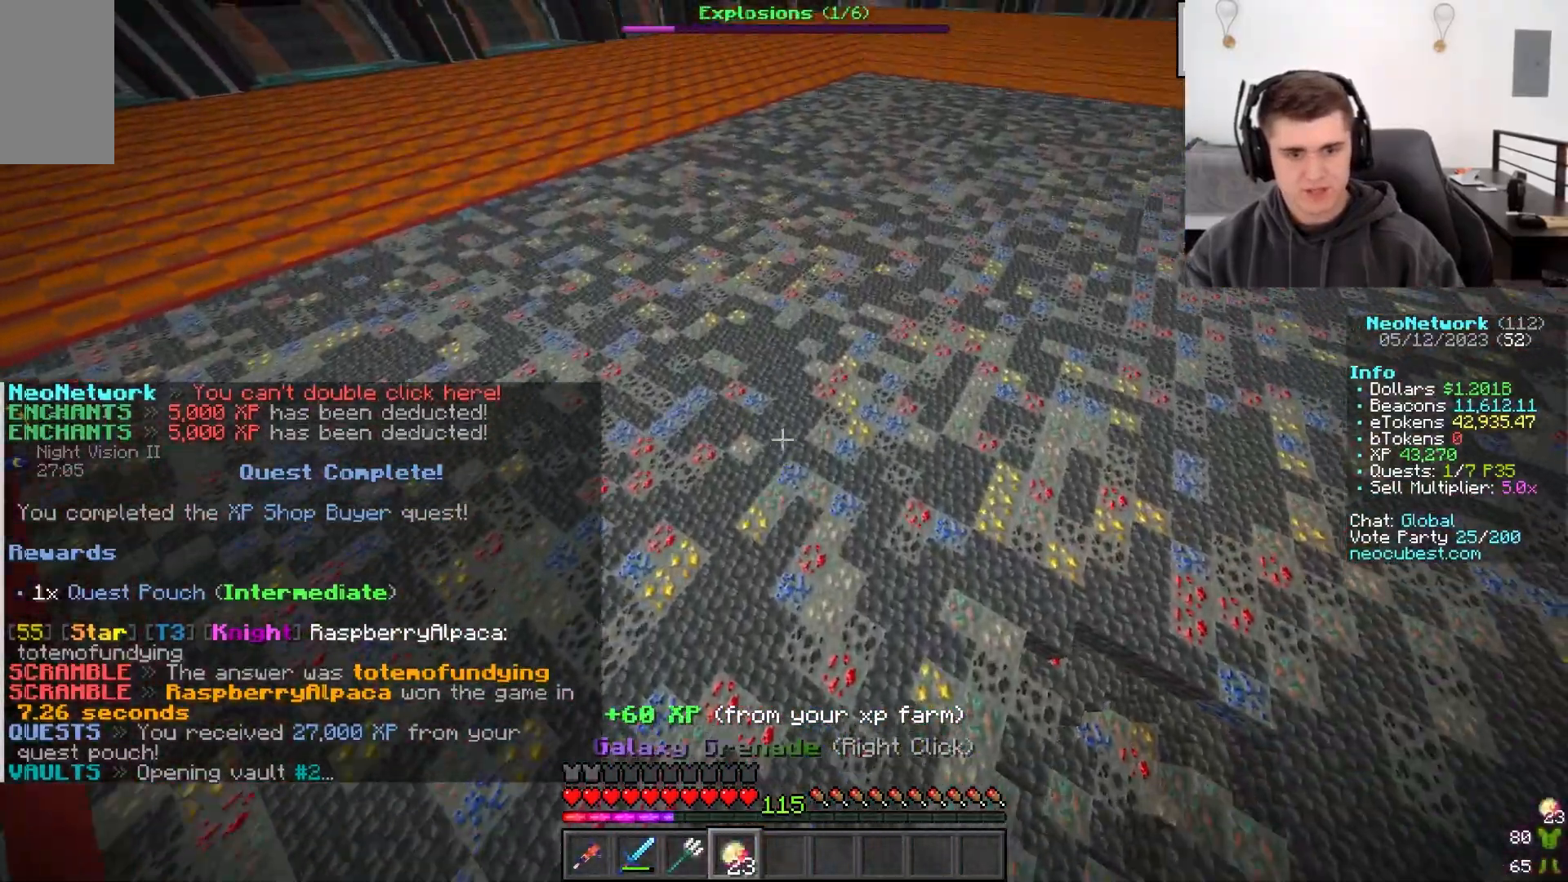
{"keys": ["w"], "mouse": [], "events": [[117, "d", "down"], [500, "d", "up"]]}
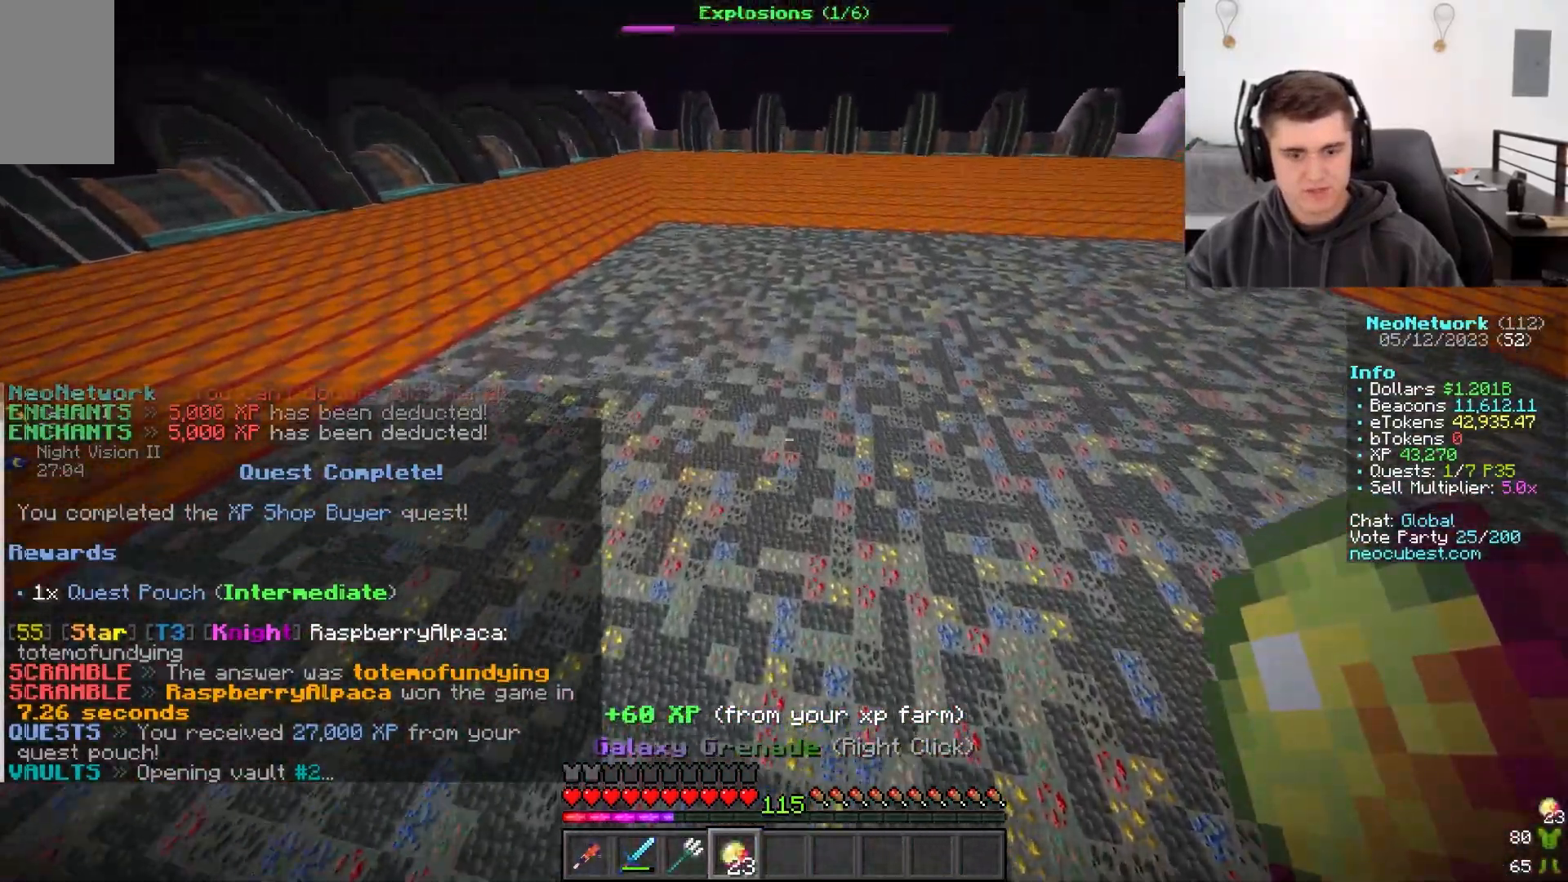
{"keys": ["d", "w"], "mouse": []}
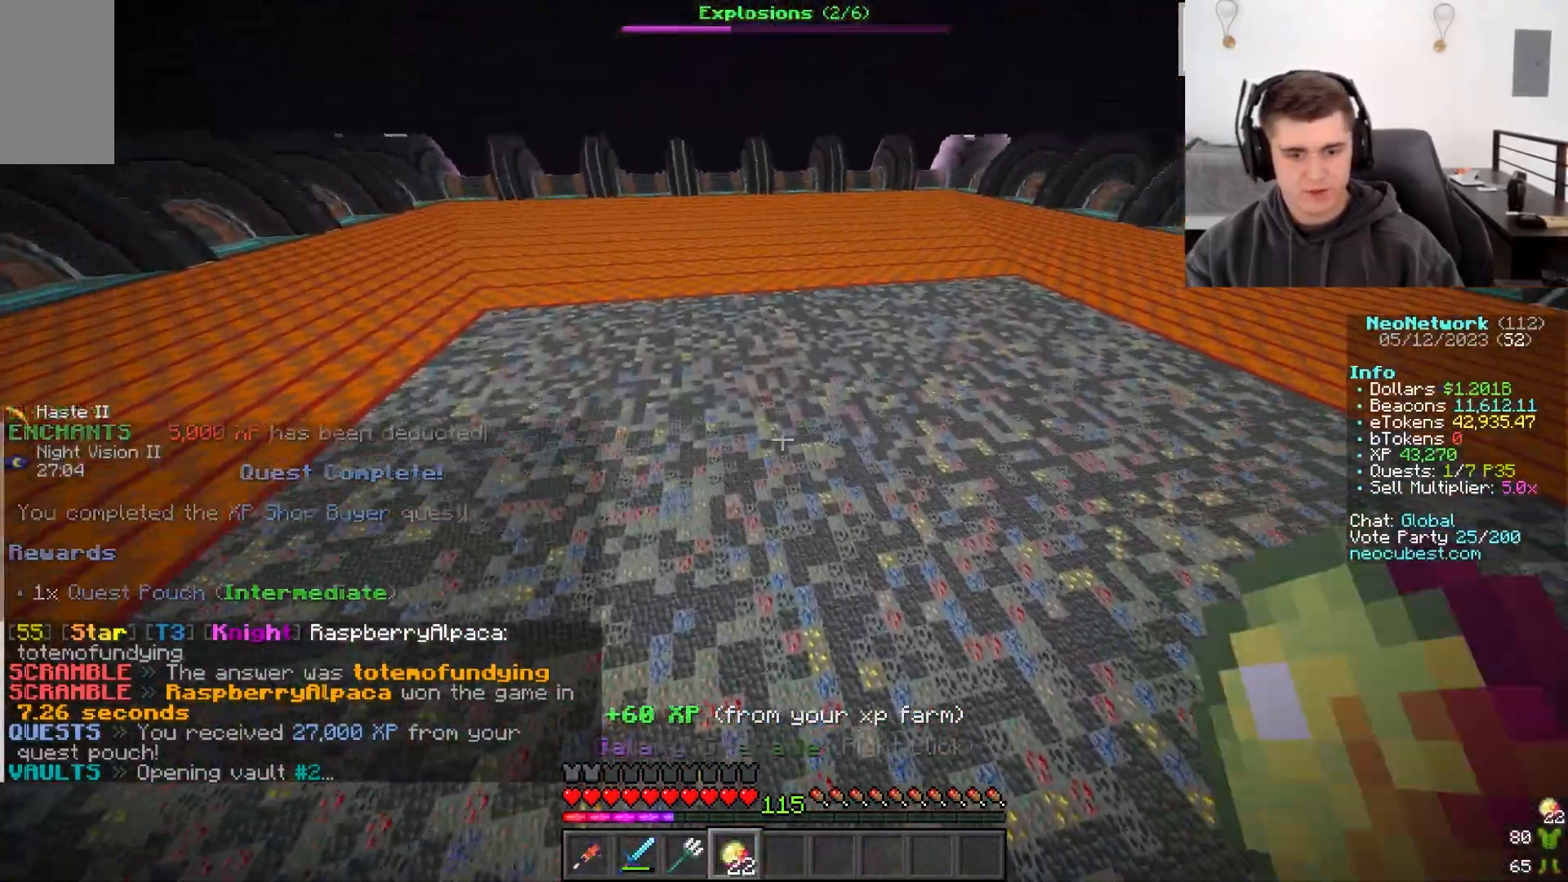
{"keys": ["d", "w"], "mouse": [], "events": [[250, "mouse_right", "down"], [467, "mouse_right", "up"]]}
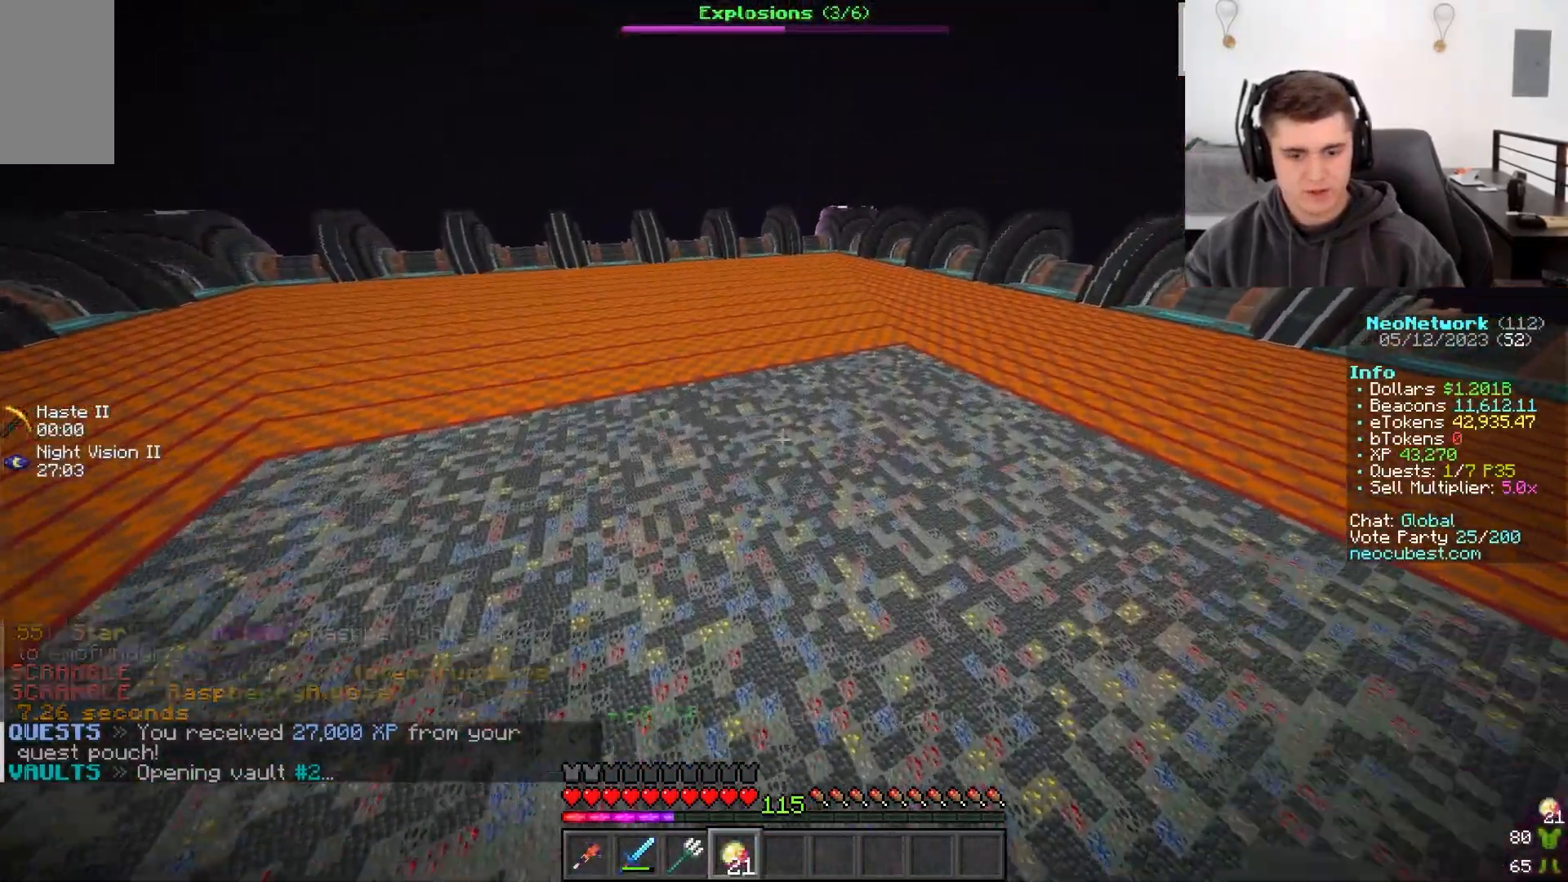
{"keys": ["d"], "mouse": [], "events": [[383, "mouse_right", "down"], [467, "w", "up"], [483, "mouse_right", "up"]]}
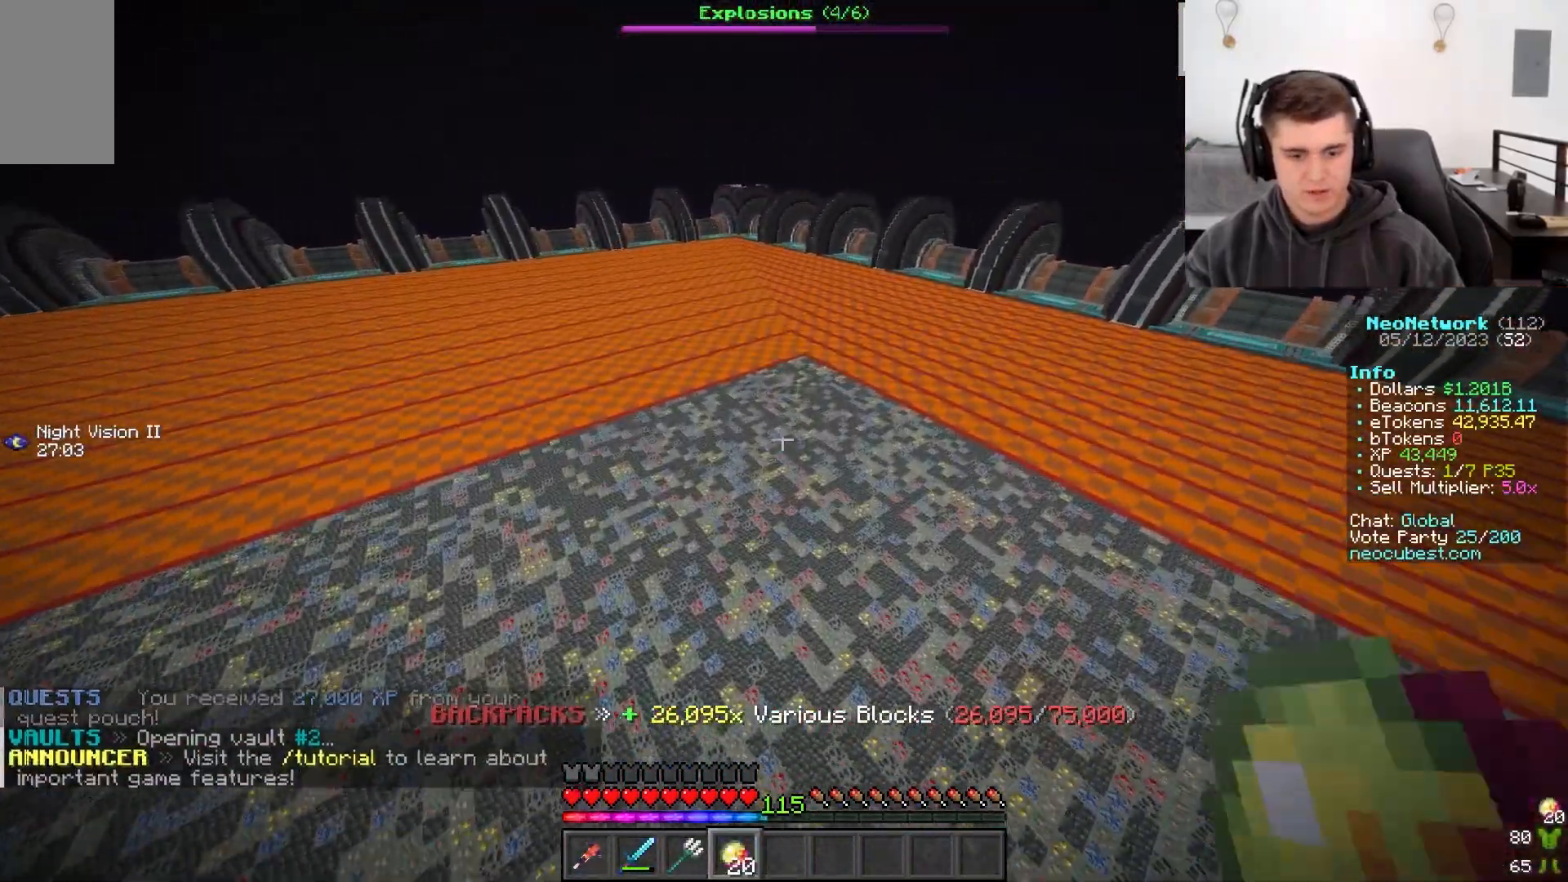
{"keys": ["d", "s"], "mouse": []}
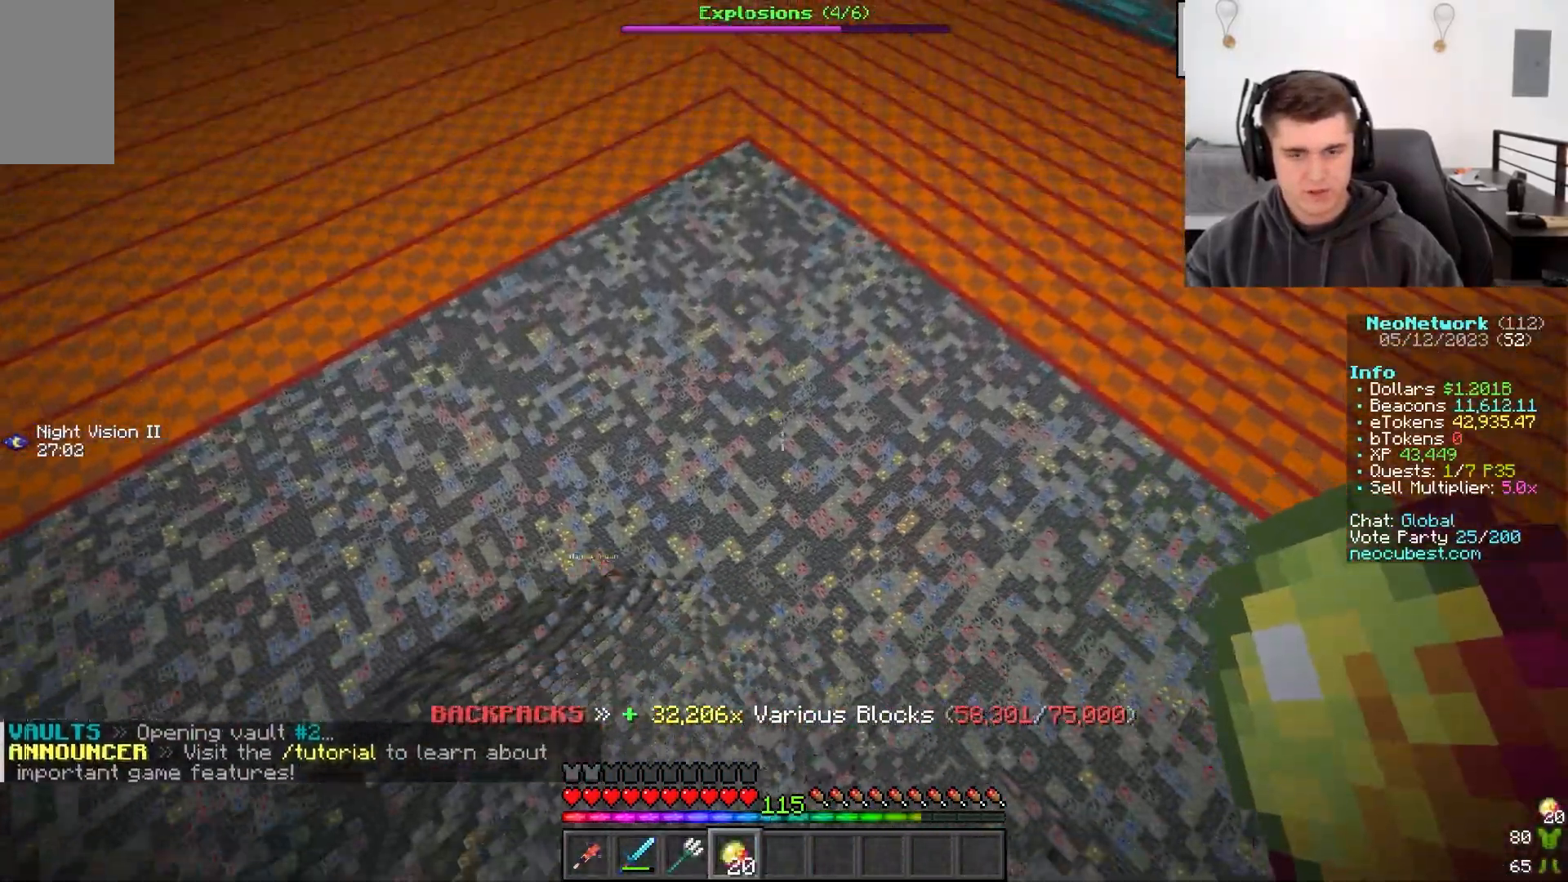
{"keys": ["d", "s"], "mouse": [], "events": [[150, "mouse_right", "down"], [267, "mouse_right", "up"]]}
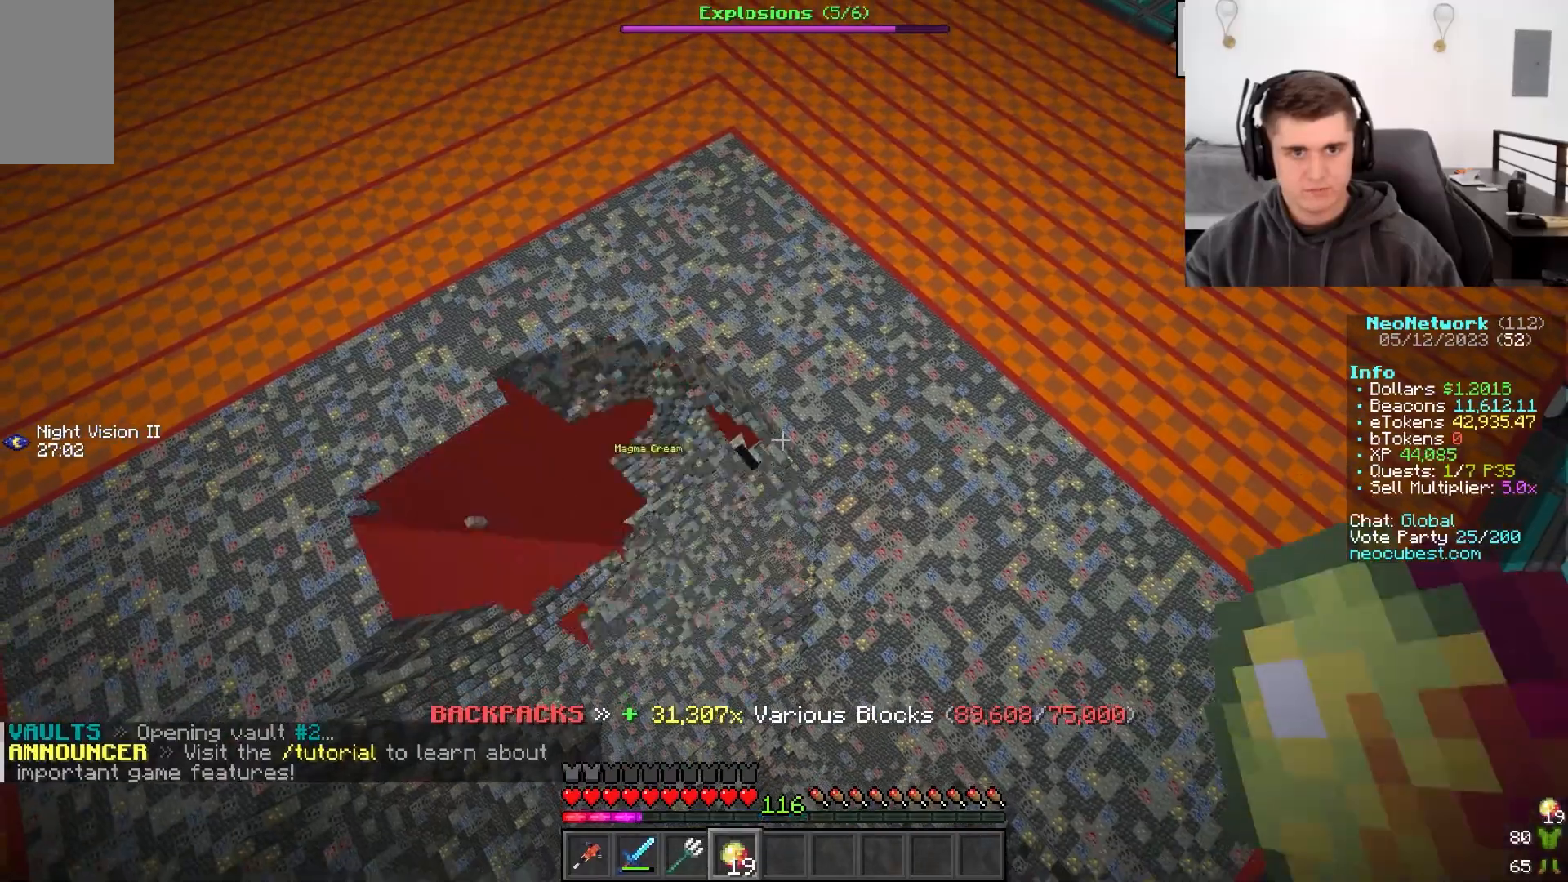
{"keys": ["a", "d", "s"], "mouse": []}
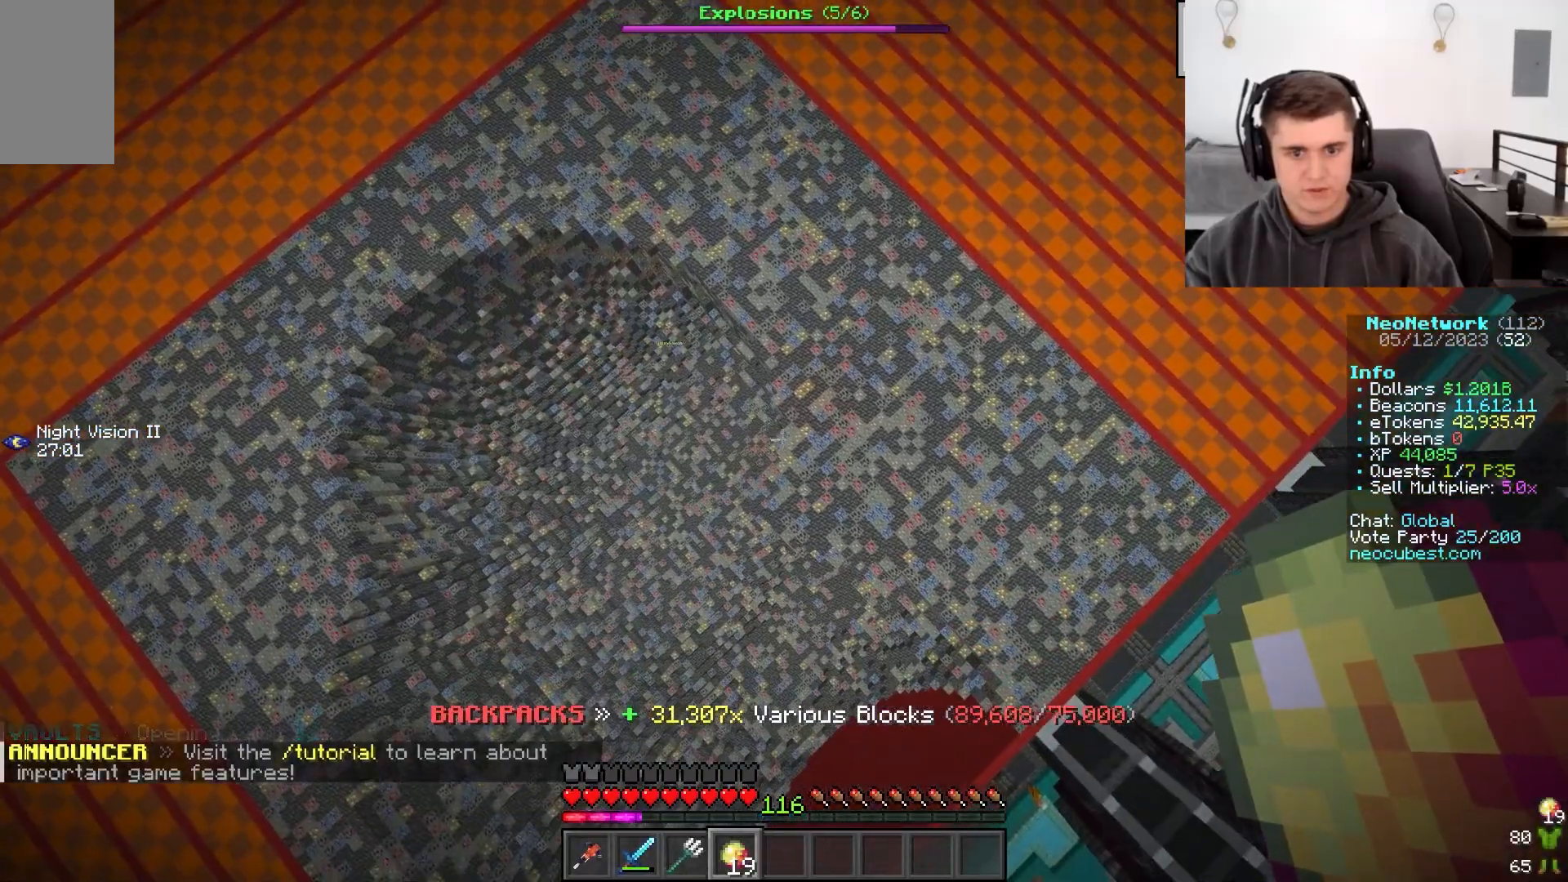
{"keys": ["a", "d", "s"], "mouse": []}
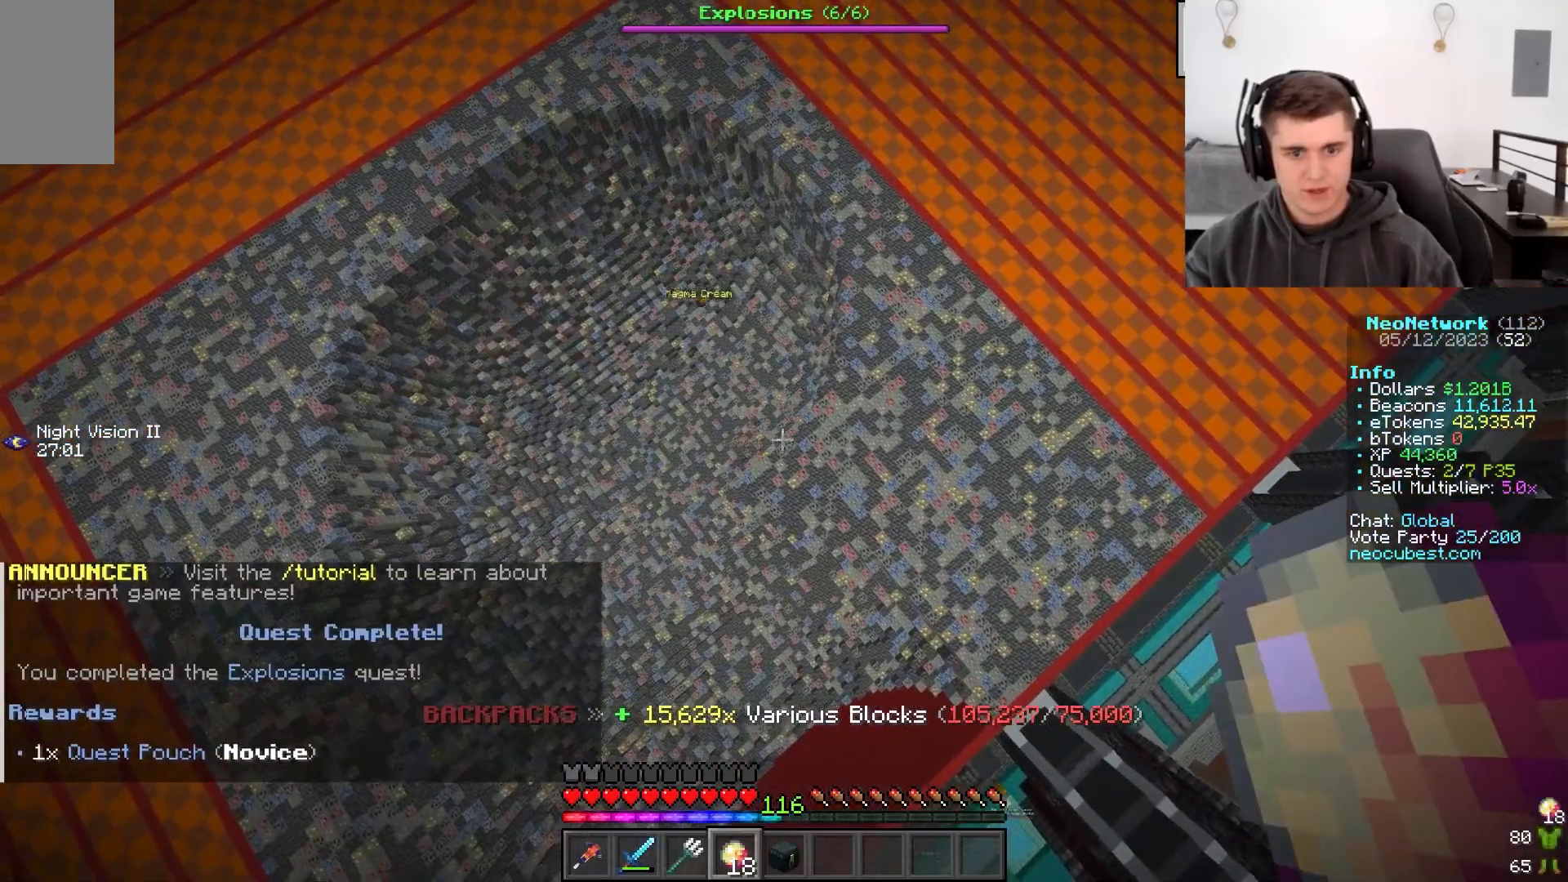
{"keys": [], "mouse": [], "events": [[33, "a", "up"], [150, "s", "up"], [200, "d", "up"]]}
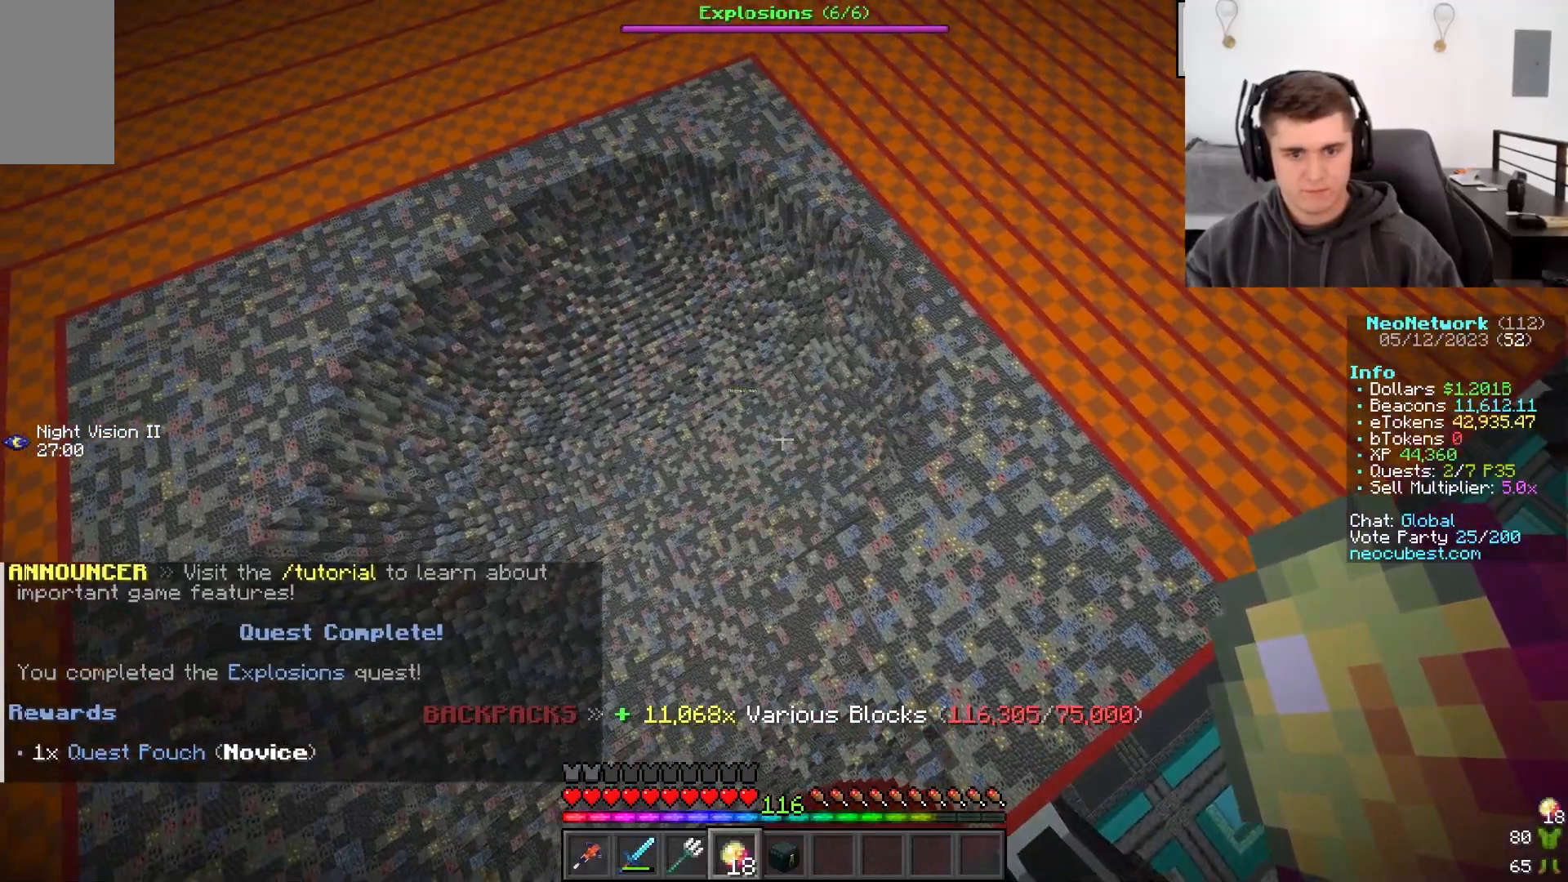
{"keys": [], "mouse": [], "events": []}